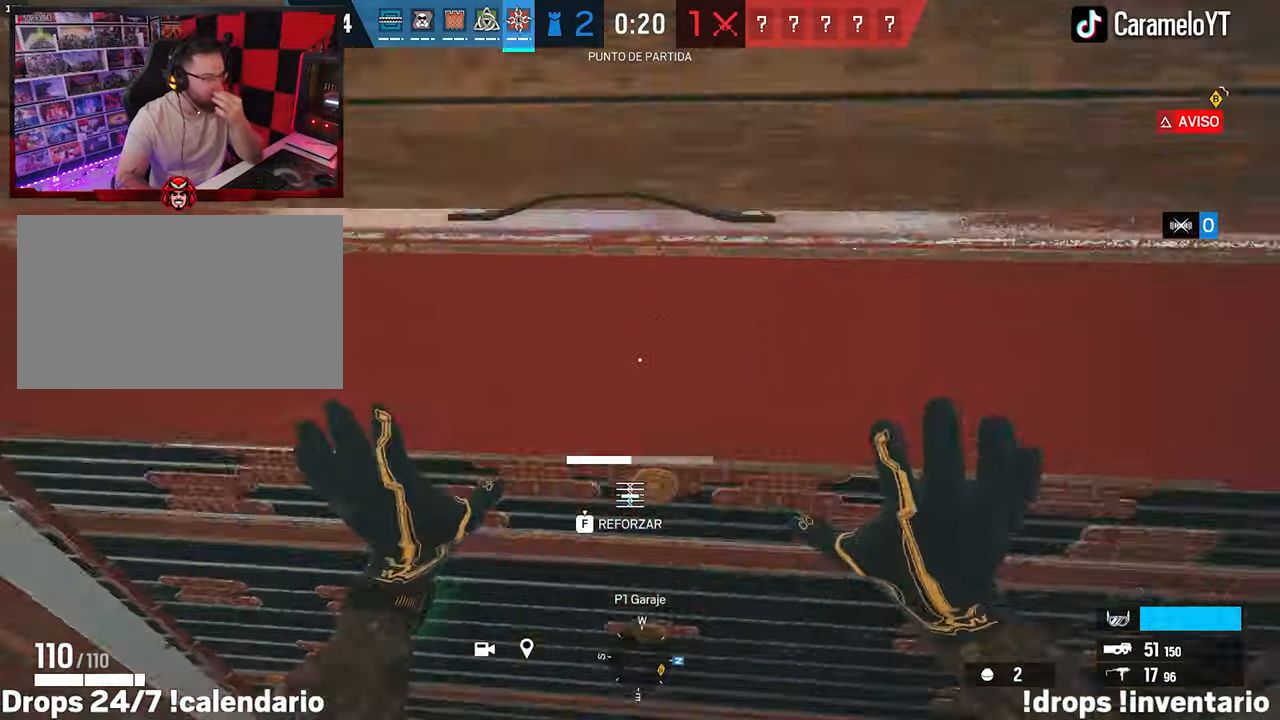
Gameplay with keyboard and mouse; each line is a JSON object with the keys and mouse buttons held at the frame after it. "events" lists presses ("down") and releases ("up") of "1", "2", "3", "4", "5", "a", "alt", "c", "caps_lock", "ctrl", "d", "e", "f", "g", "q", "r", "s", "shift", "space", "t", "tab", "v", "w", "x", "z", "mouse_left", "mouse_wheel" and "mouse_right" between this image and that frame as [ms after this image, input, new state], when the widget could be followed in between. "mouse_left", "mouse_wheel", "mouse_right" = the "left", "wheel", "right" buttons of the "mouse" list. No other keys are recorded. "wheel" means that the mouse wheel is clicked or scrolled. Not read: mouse_move.
{"keys": ["f"], "mouse": [], "events": []}
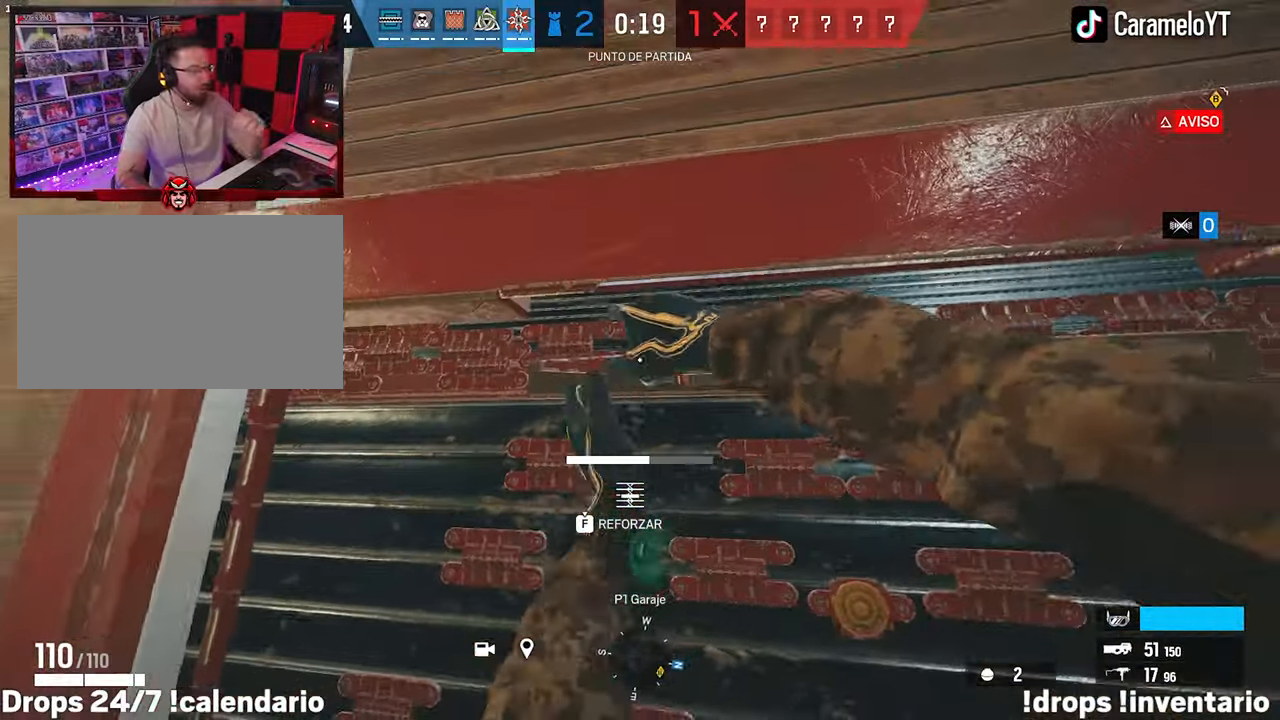
{"keys": ["f"], "mouse": [], "events": []}
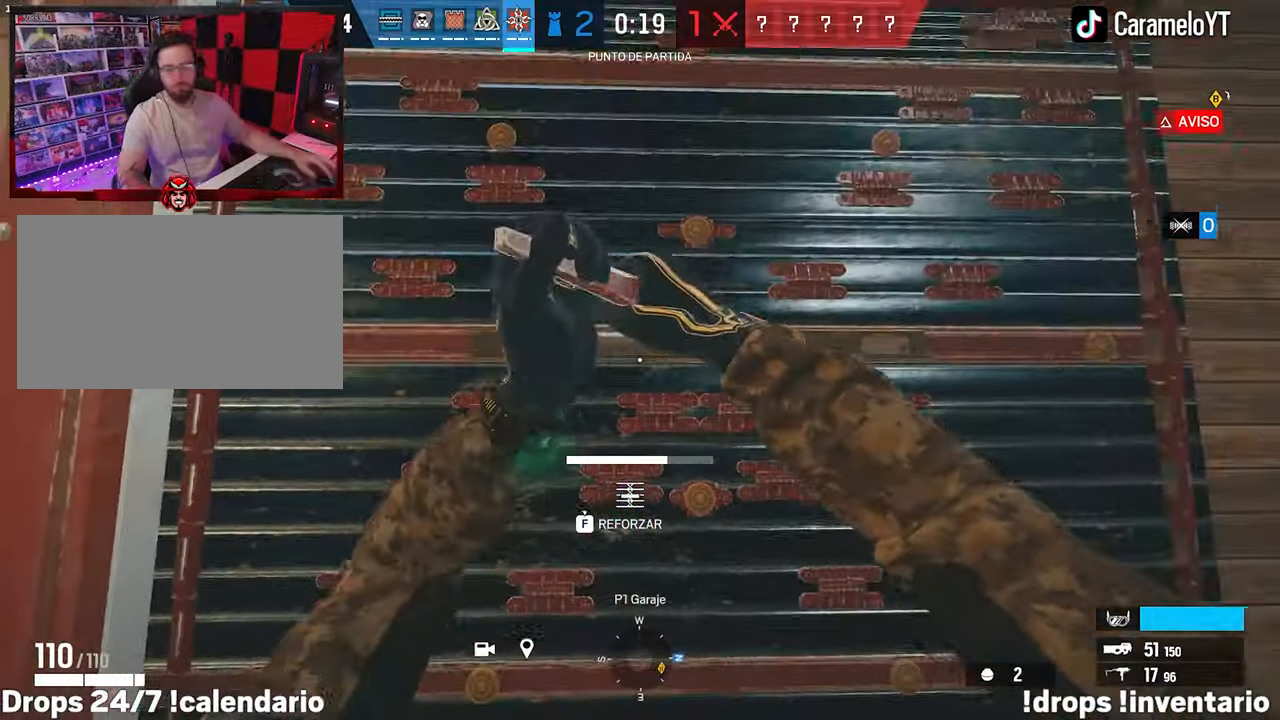
{"keys": ["f"], "mouse": [], "events": []}
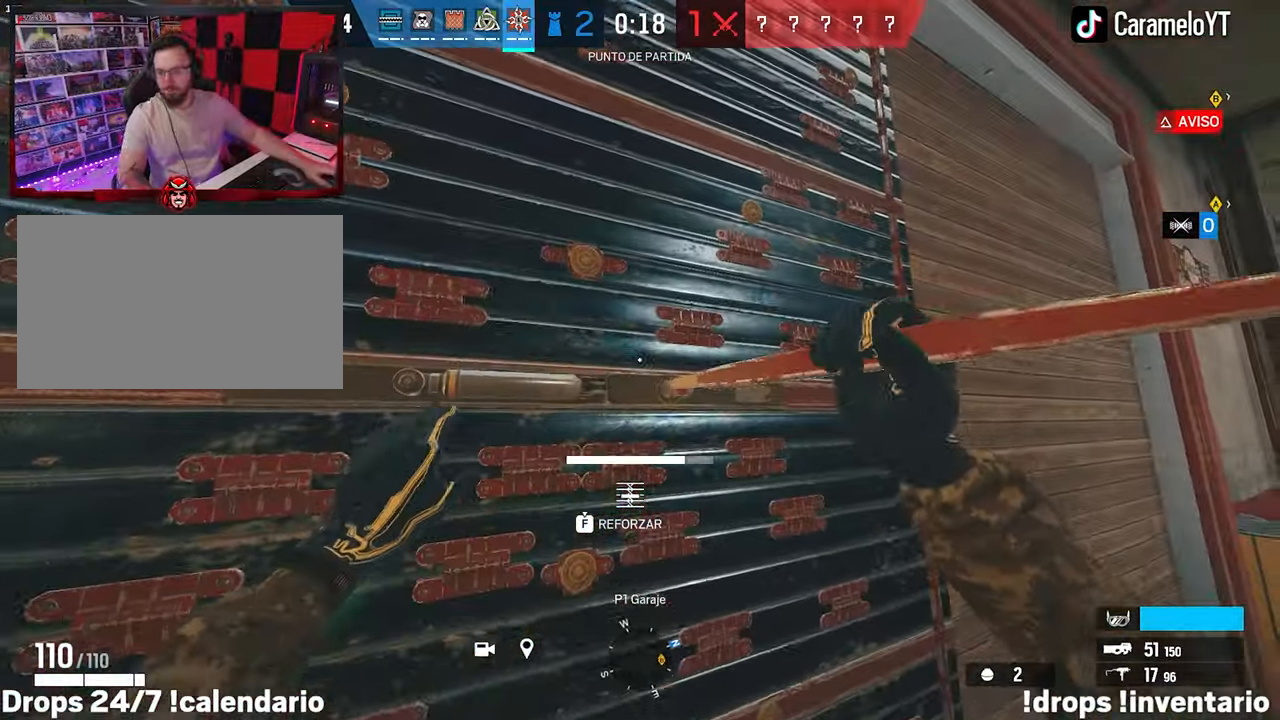
{"keys": ["f"], "mouse": [], "events": []}
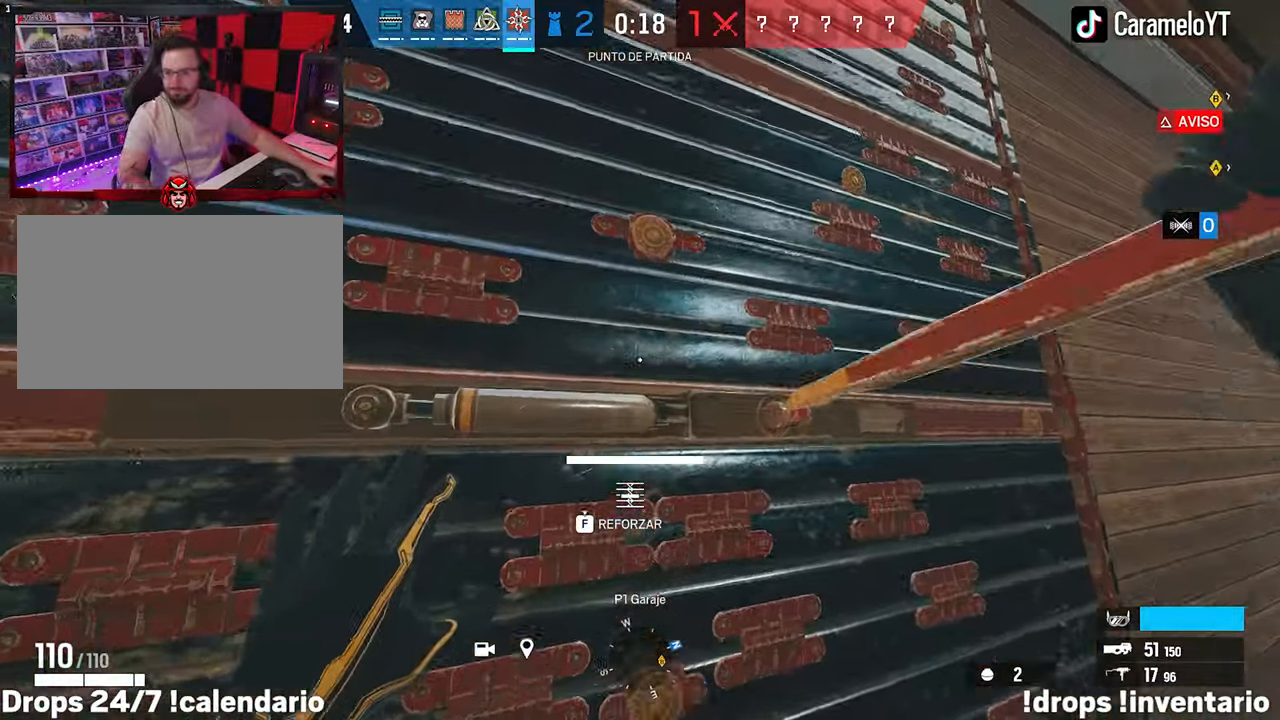
{"keys": ["f"], "mouse": [], "events": []}
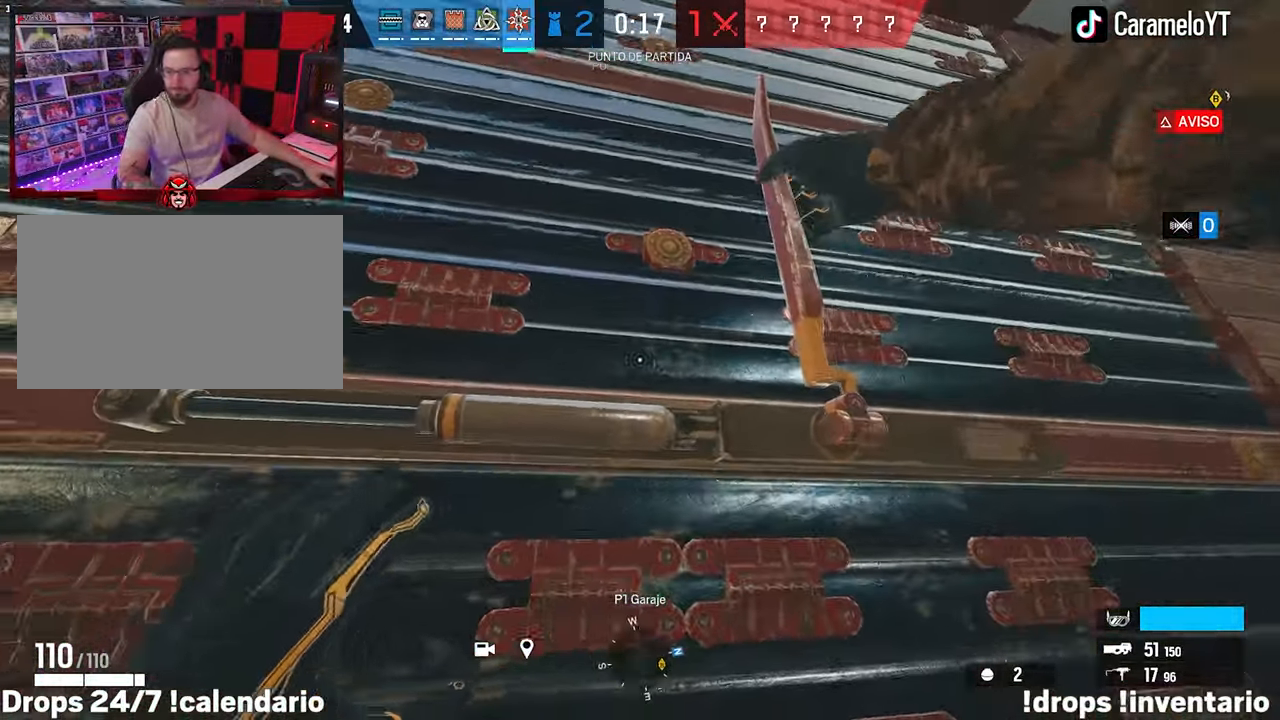
{"keys": ["shift", "w"], "mouse": [], "events": [[283, "w", "down"], [383, "f", "up"], [383, "shift", "down"]]}
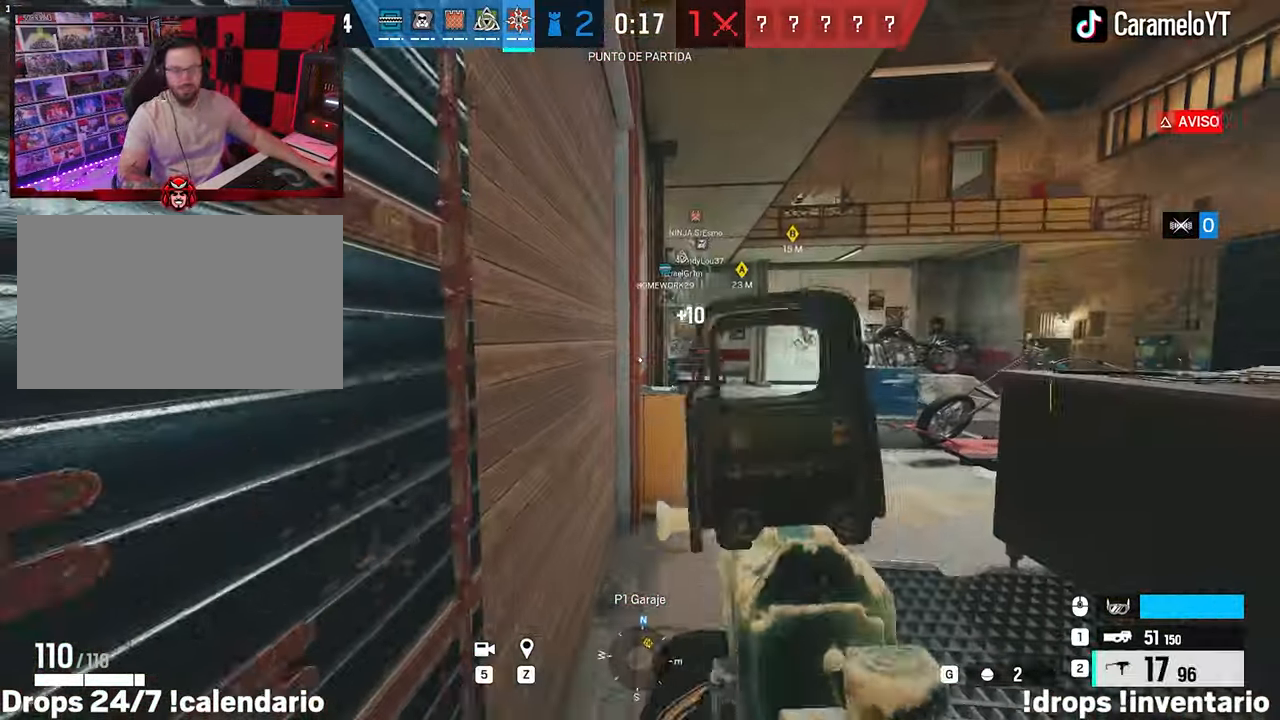
{"keys": ["a", "f"], "mouse": [], "events": [[300, "f", "down"], [400, "shift", "up"], [450, "w", "up"], [483, "a", "down"]]}
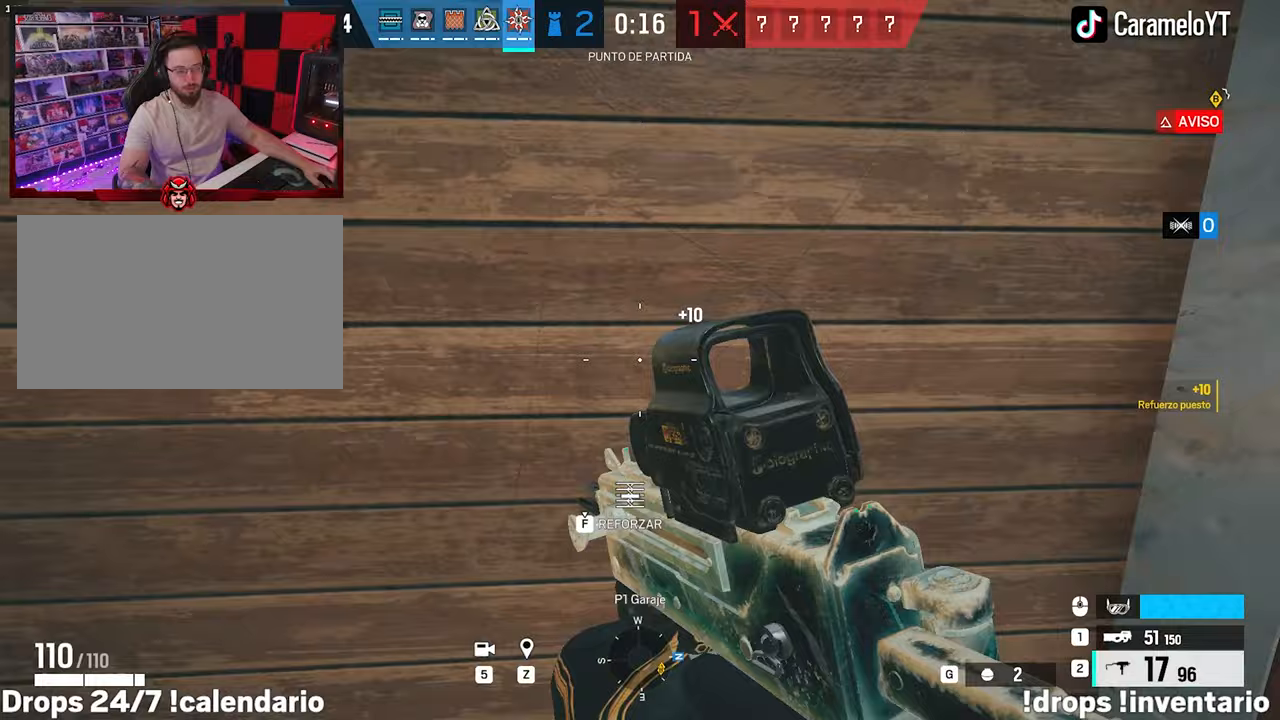
{"keys": ["f"], "mouse": [], "events": [[317, "a", "up"]]}
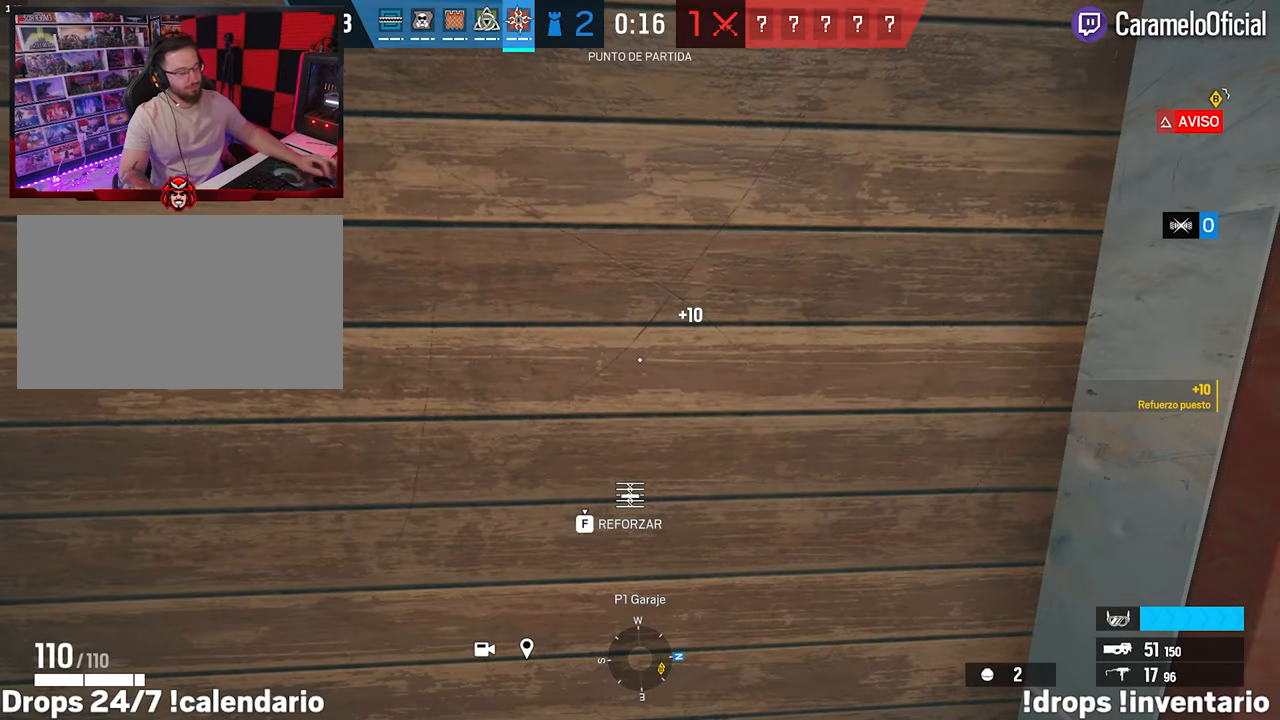
{"keys": ["f"], "mouse": [], "events": []}
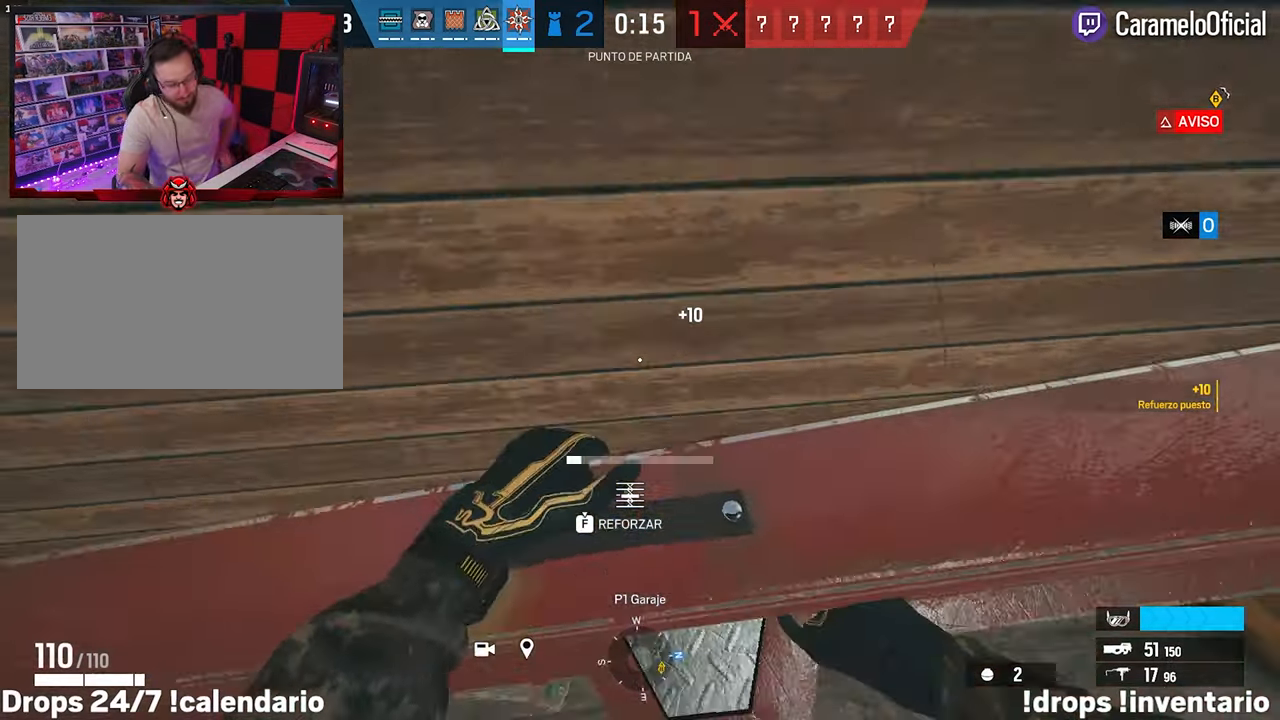
{"keys": ["f"], "mouse": [], "events": []}
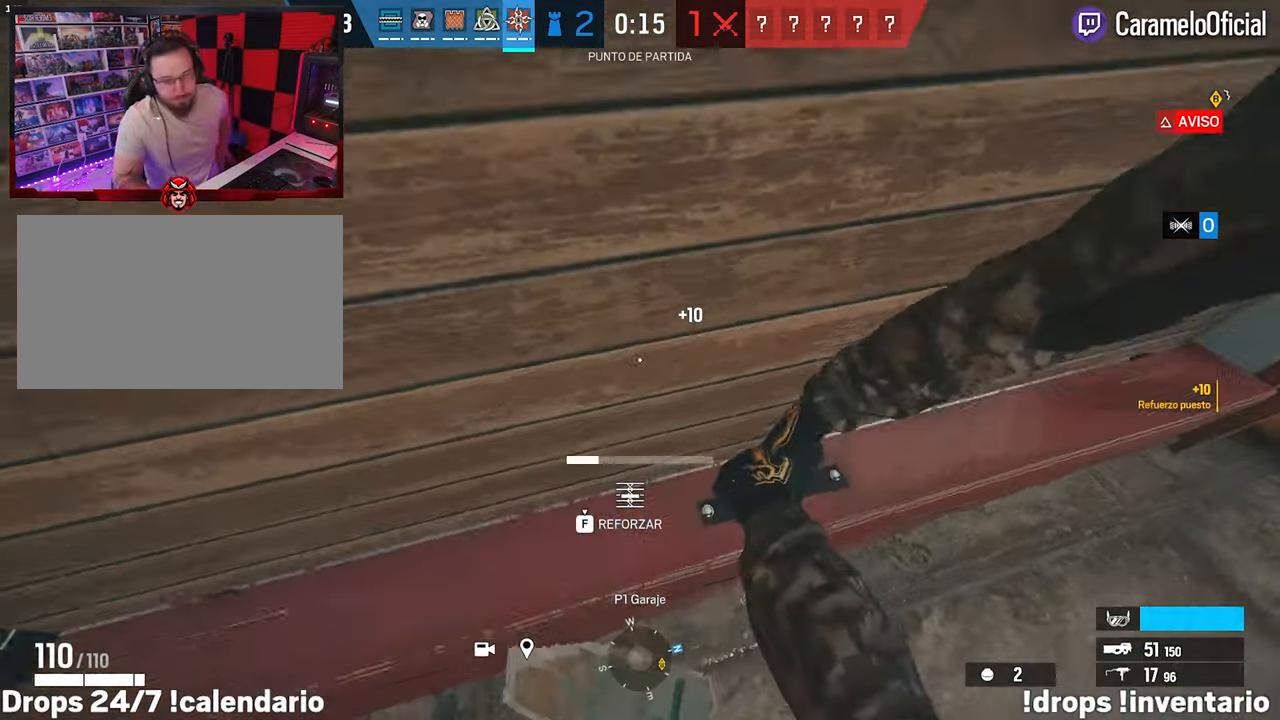
{"keys": ["f"], "mouse": [], "events": []}
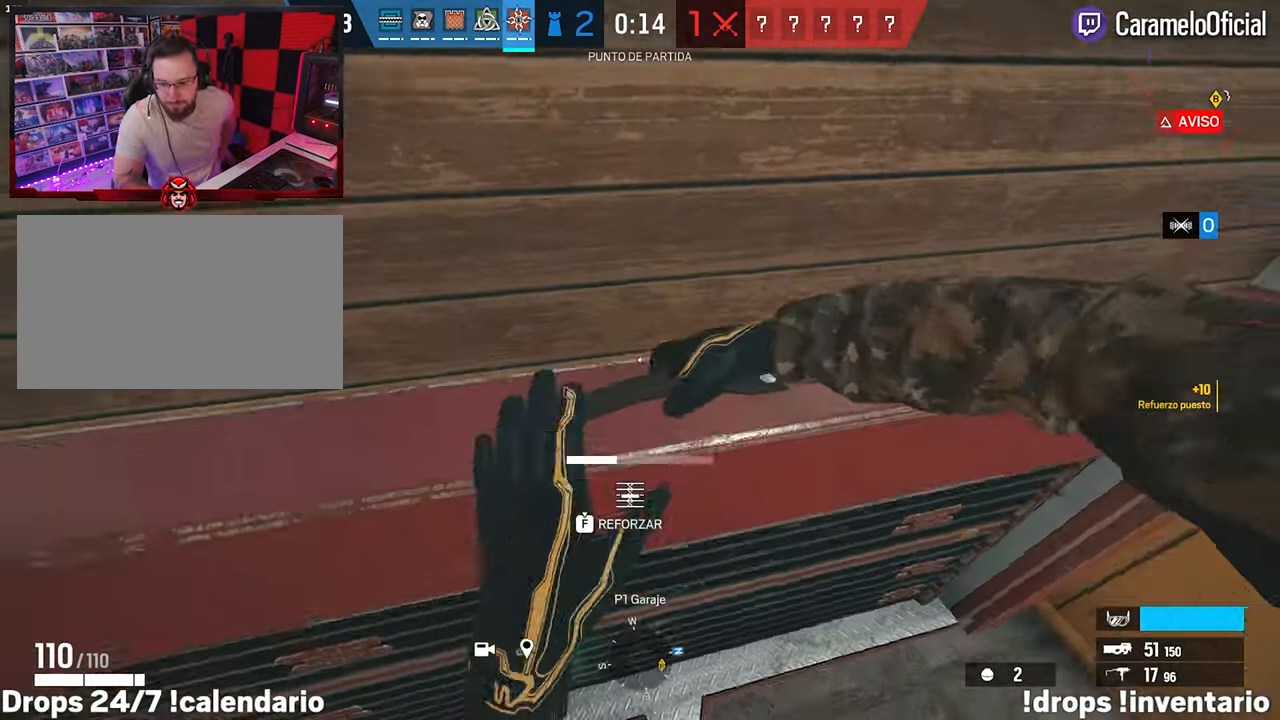
{"keys": ["f"], "mouse": [], "events": []}
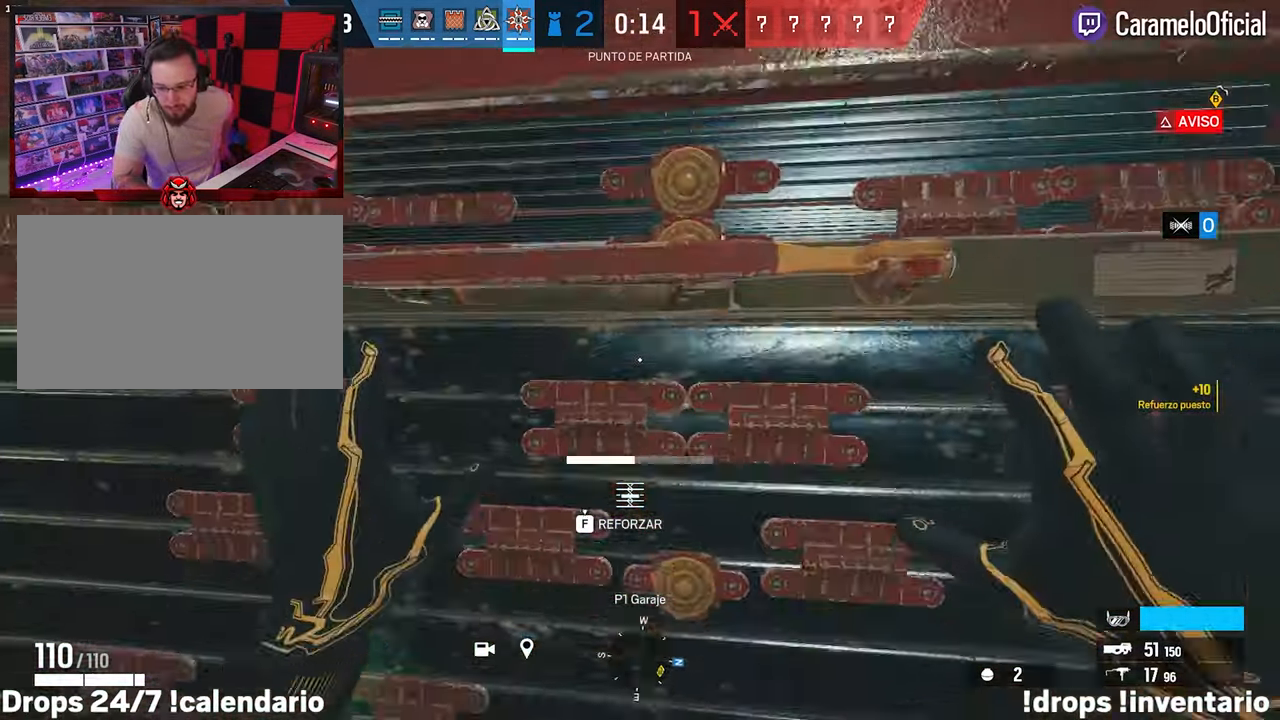
{"keys": ["f"], "mouse": [], "events": []}
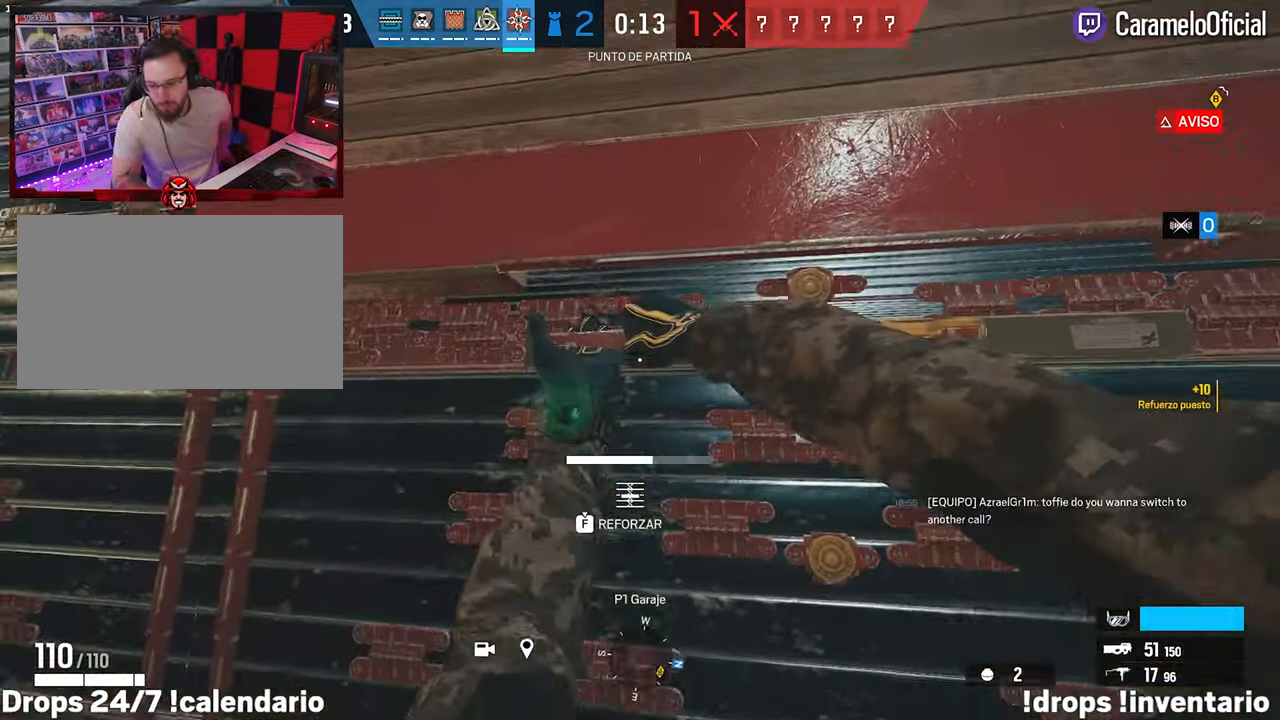
{"keys": ["f"], "mouse": [], "events": []}
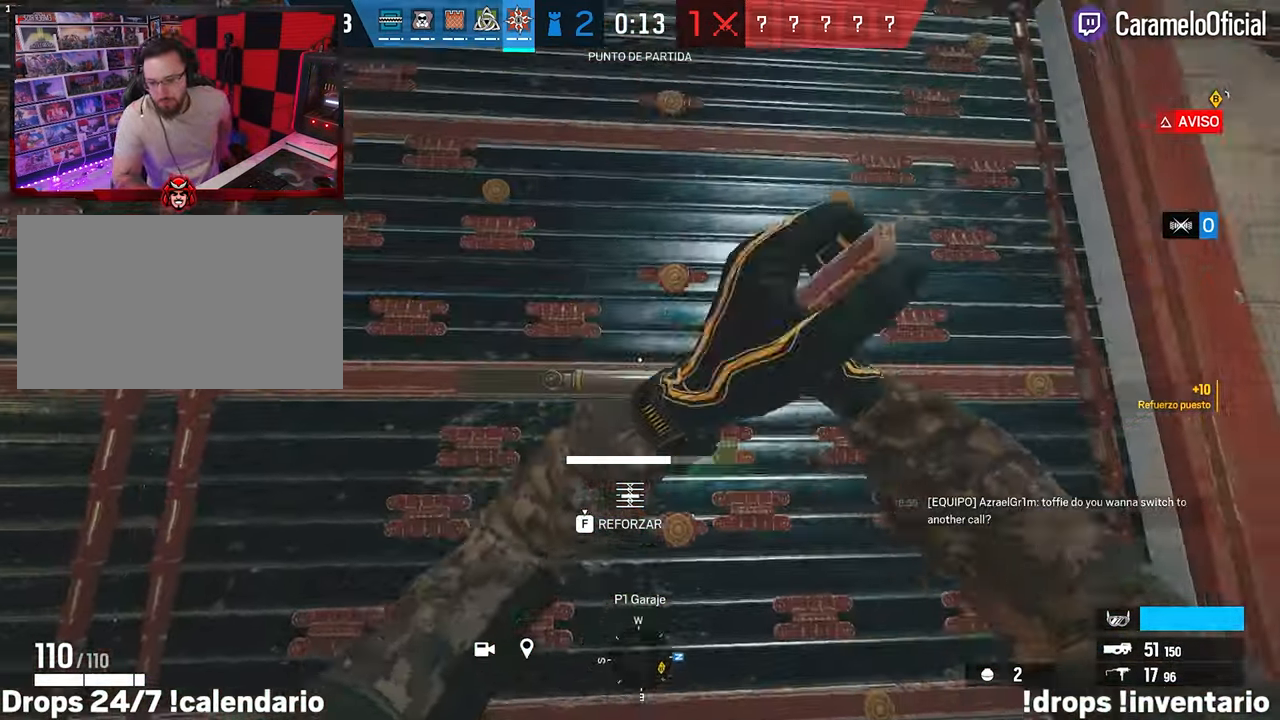
{"keys": ["f"], "mouse": [], "events": []}
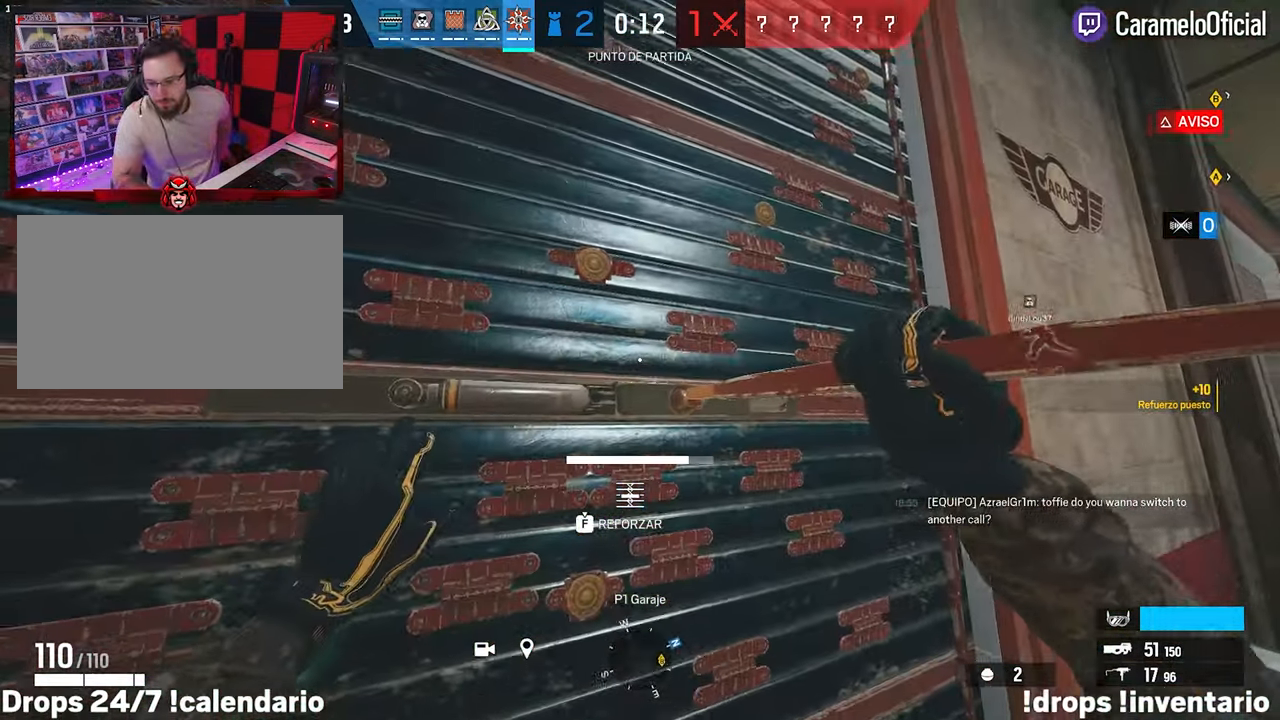
{"keys": ["f"], "mouse": [], "events": []}
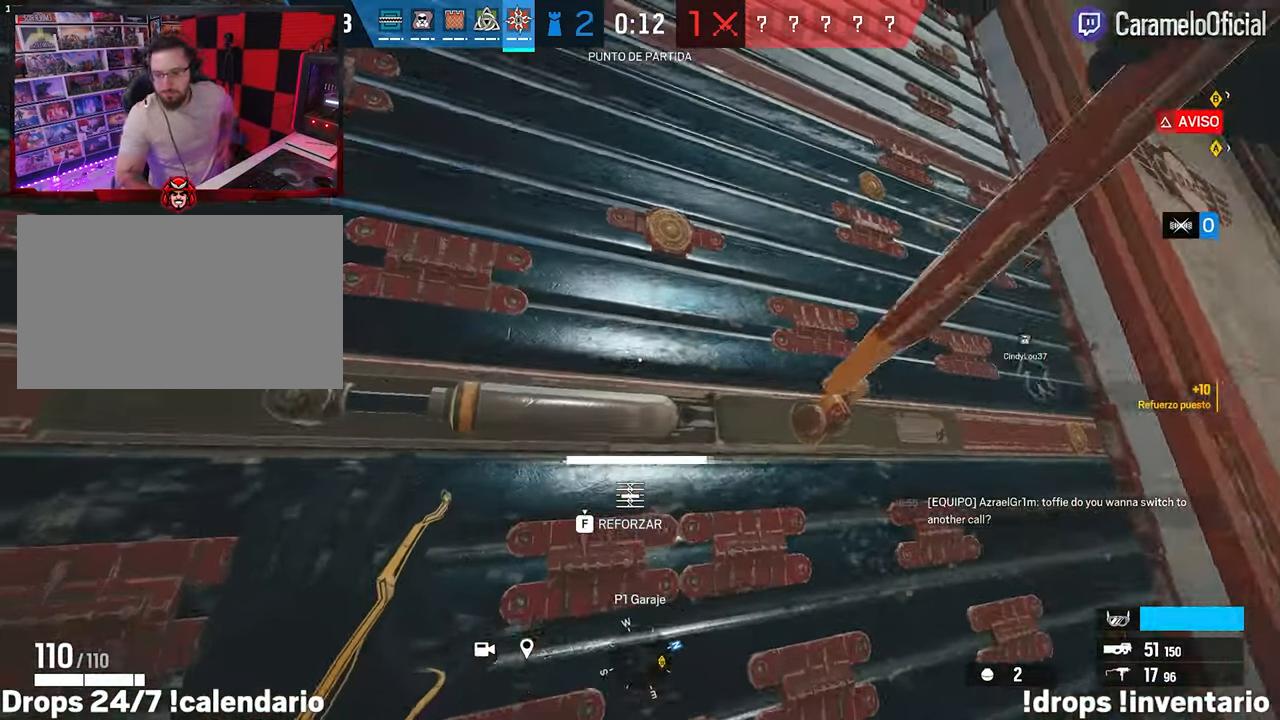
{"keys": ["f"], "mouse": [], "events": []}
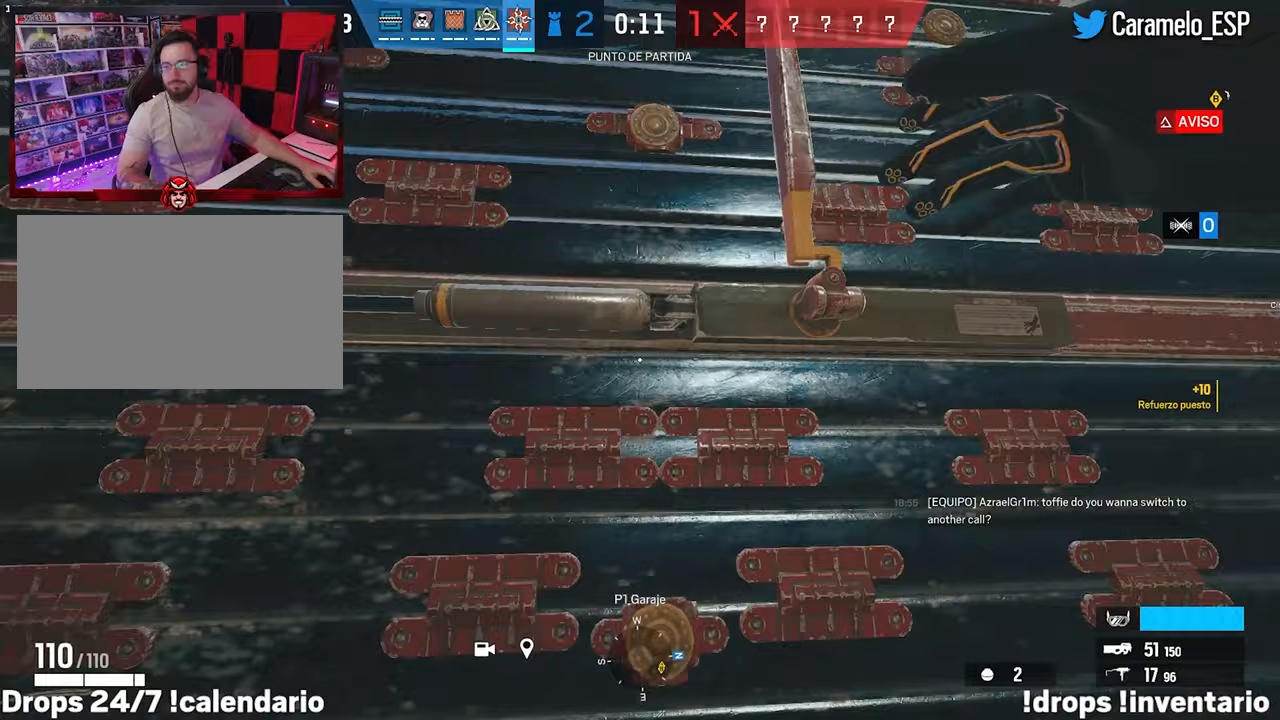
{"keys": ["d", "shift", "w"], "mouse": [], "events": [[200, "w", "down"], [283, "shift", "down"], [333, "f", "up"], [467, "d", "down"]]}
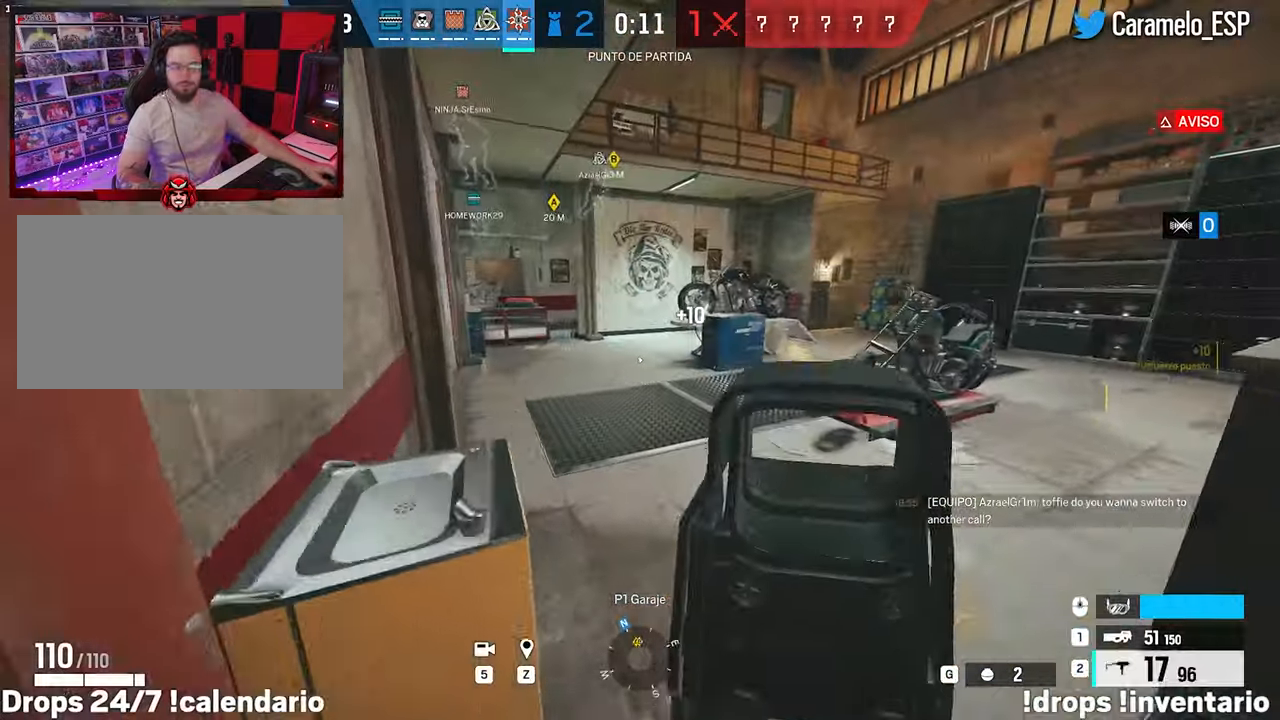
{"keys": ["d", "shift", "w"], "mouse": [], "events": []}
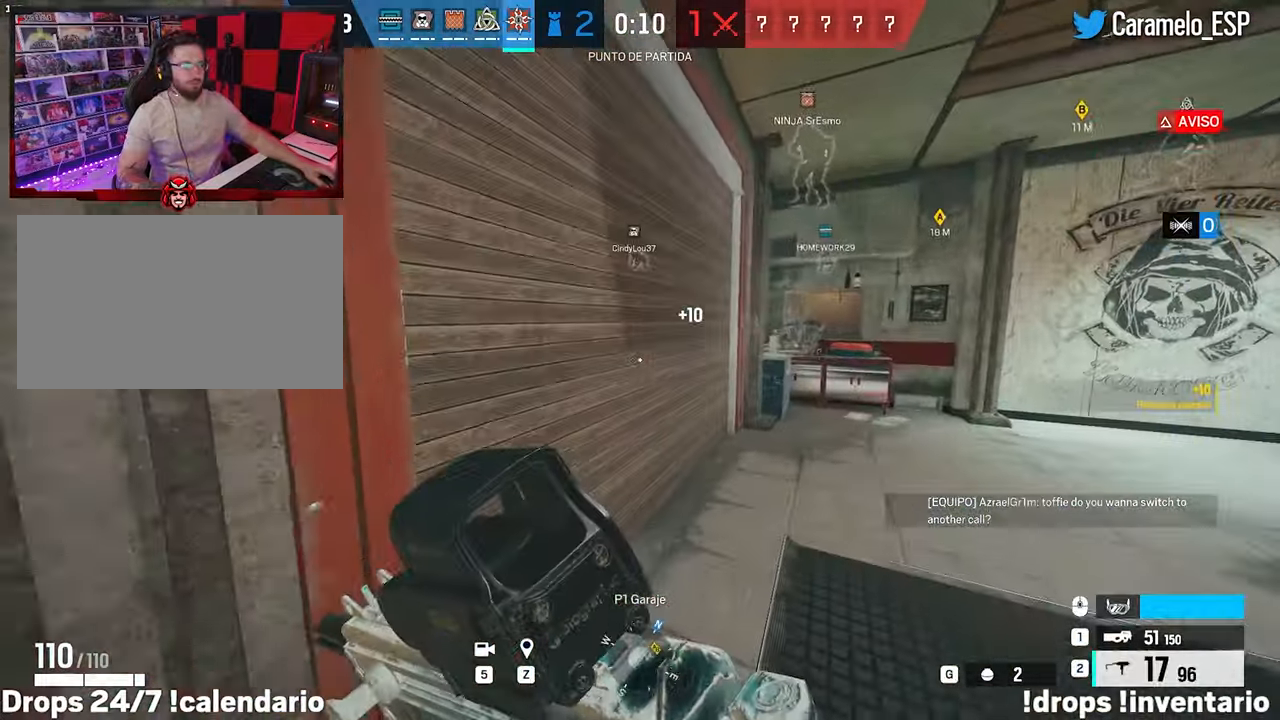
{"keys": ["f"], "mouse": [], "events": [[133, "d", "up"], [183, "f", "down"], [267, "shift", "up"], [367, "w", "up"]]}
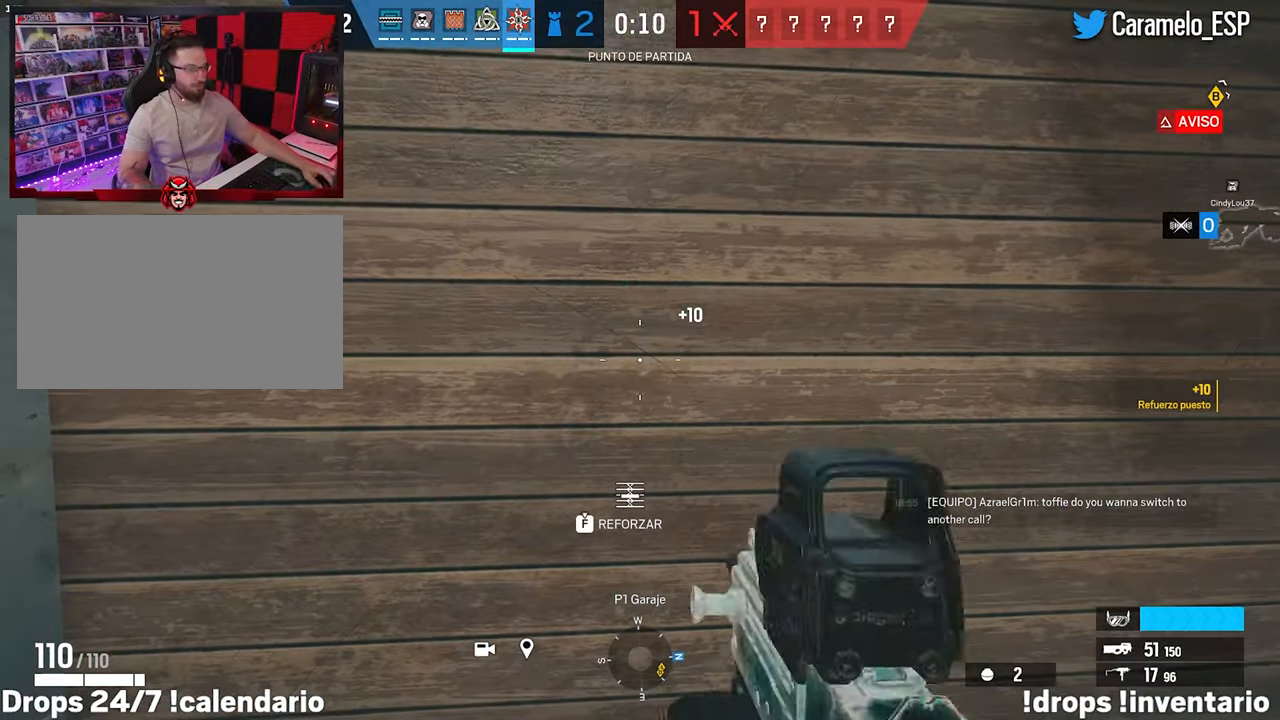
{"keys": ["f"], "mouse": [], "events": []}
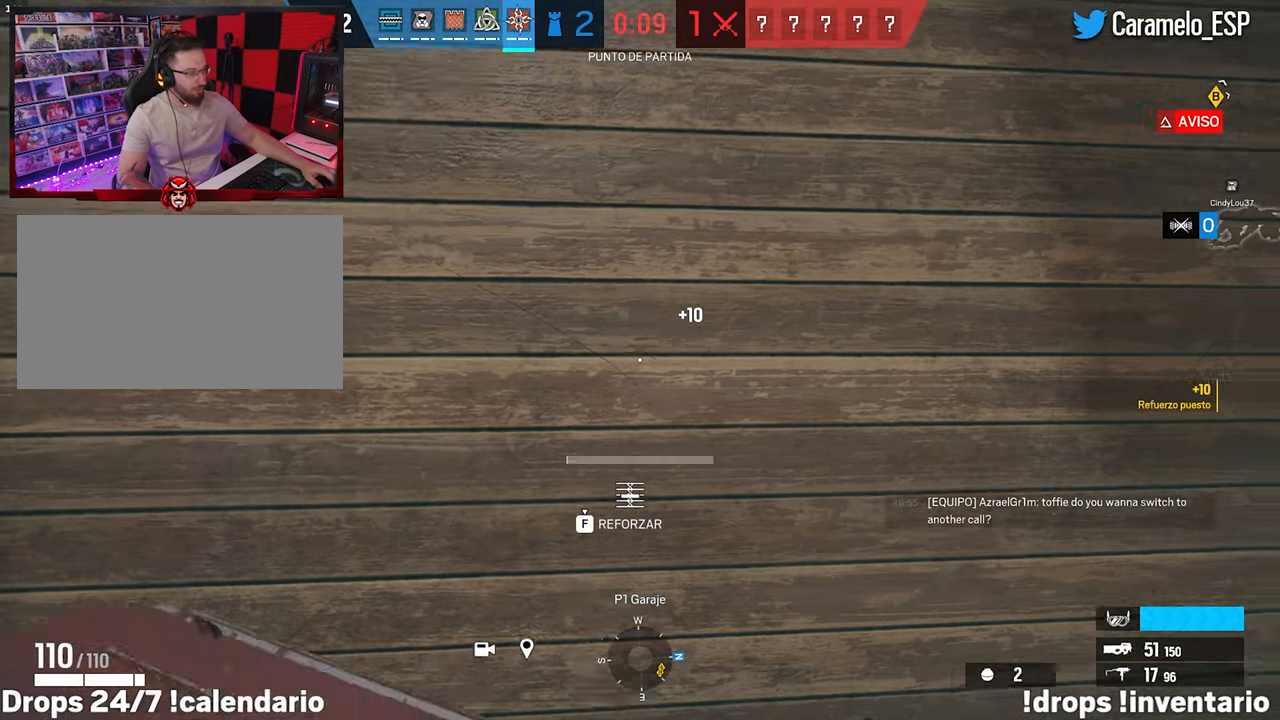
{"keys": ["f"], "mouse": [], "events": []}
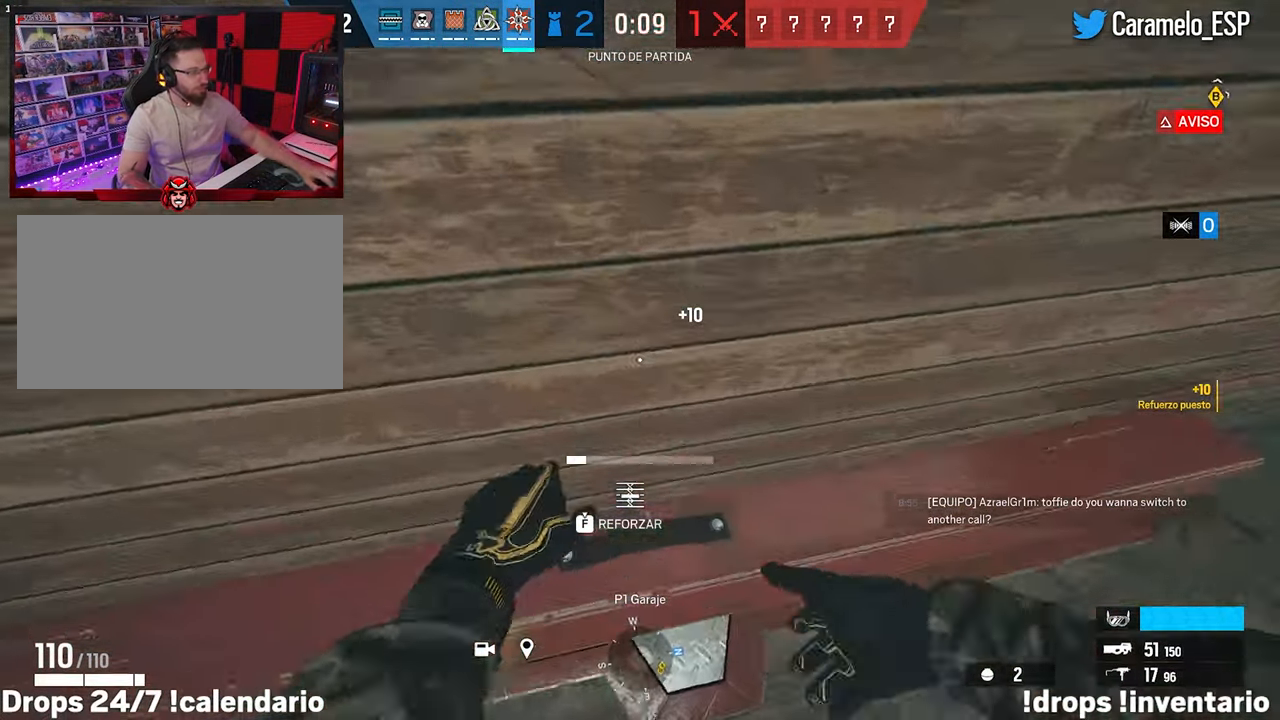
{"keys": ["f"], "mouse": [], "events": []}